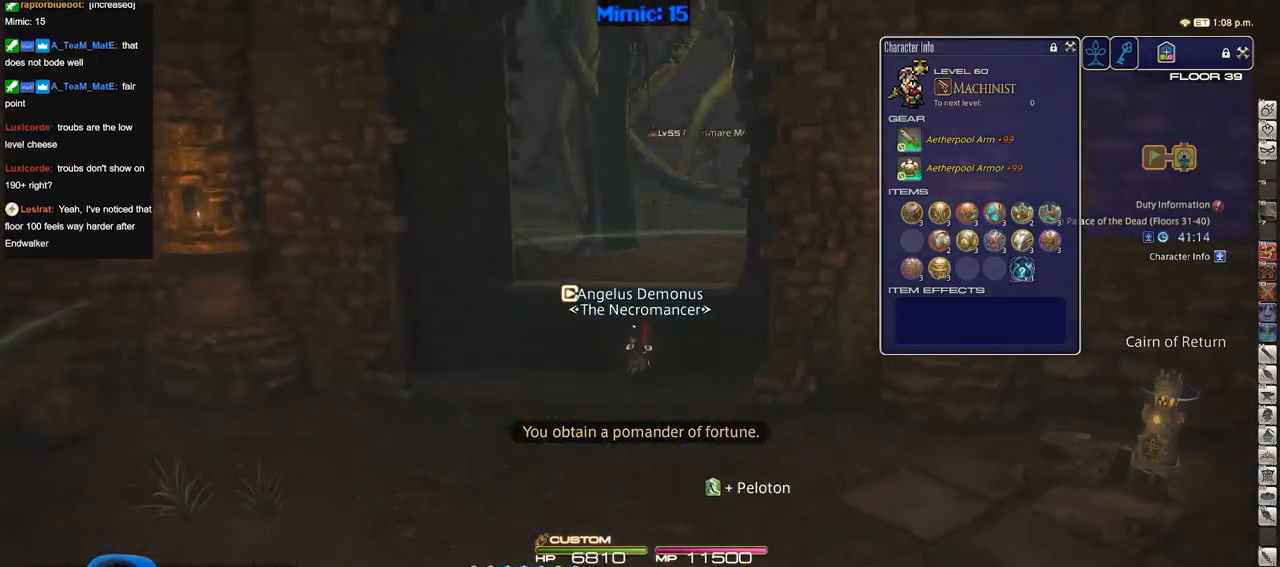
Gameplay with keyboard; each line is a JSON object with the keys held at the frame after it. "events" lists presses ("down") and releases ("up") of ".", "/", "0", "1", "2", "3", "4", "5", "6", "7", "8", "9", "a", "alt_l", "alt_r", "b", "backslash", "backspace", "c", "caps_lock", "comma", "ctrl_l", "ctrl_r", "d", "down", "e", "equals", "escape", "f", "f1", "f10", "f11", "f12", "f2", "f3", "f4", "f5", "f6", "f7", "f8", "f9", "g", "h", "i", "j", "k", "l", "lbracket", "left", "m", "minus", "n", "o", "p", "q", "quote", "r", "rbracket", "return", "right", "s", "semicolon", "shift_l", "shift_r", "space", "super", "t", "tab", "tilde", "u", "up", "v", "w", "x", "y" and "z" between this image and that frame as [ms after this image, input, new state], when the widget could be followed in between. No other keys are recorded. Mouse input is not recorded.
{"keys": ["w"], "events": []}
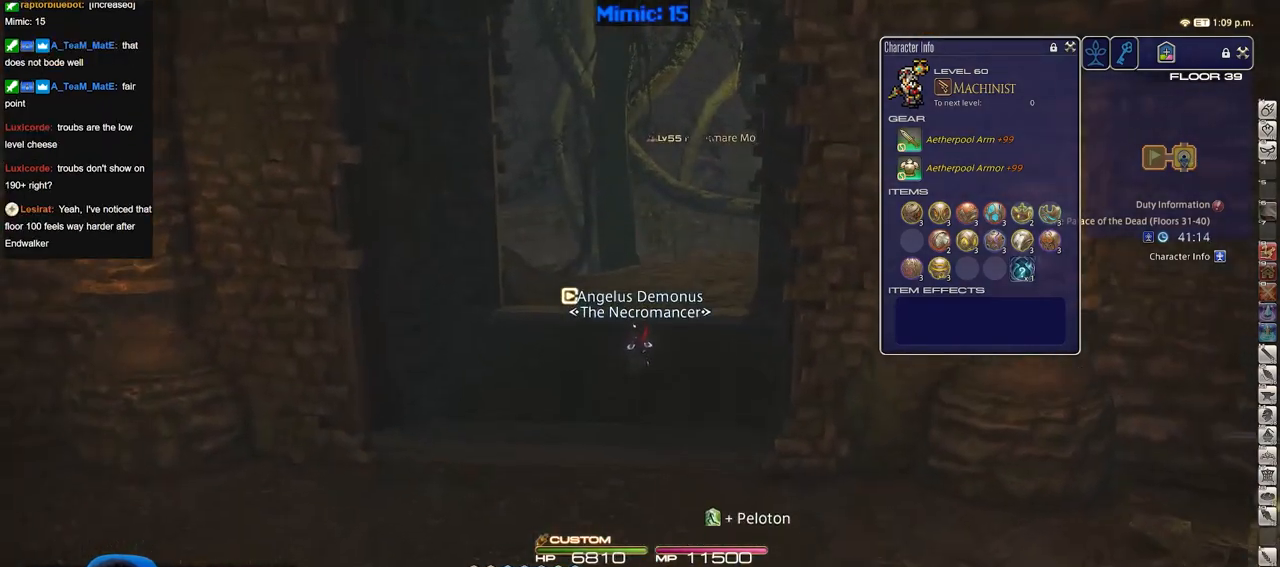
{"keys": ["a", "rbracket", "w"], "events": [[317, "rbracket", "down"], [401, "a", "down"]]}
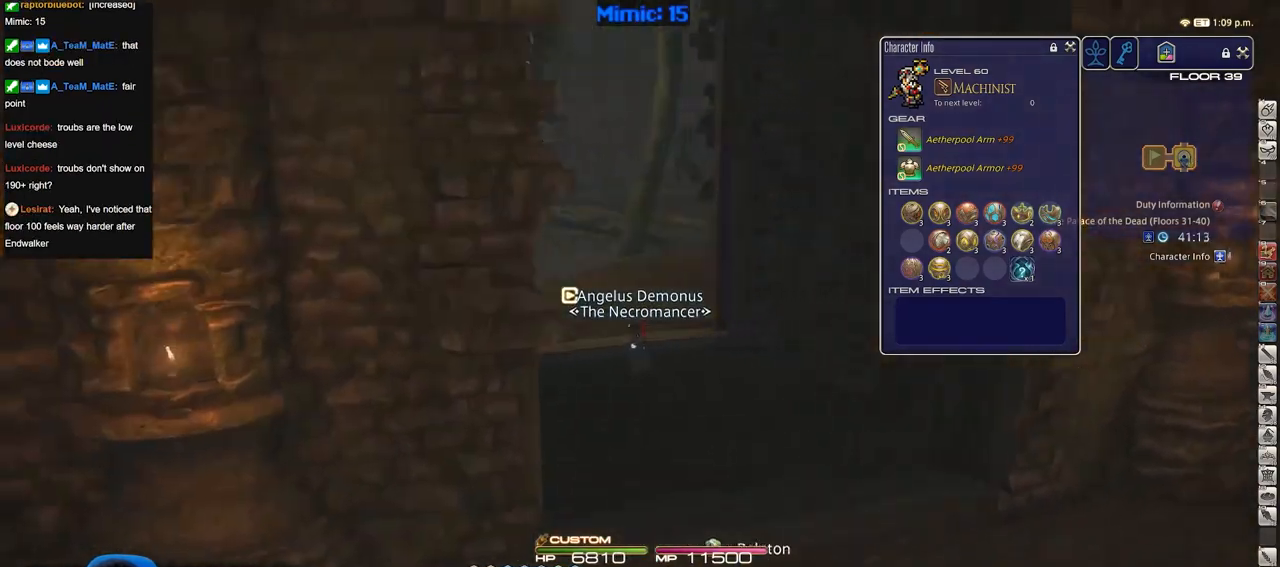
{"keys": ["a", "w"], "events": [[333, "rbracket", "up"]]}
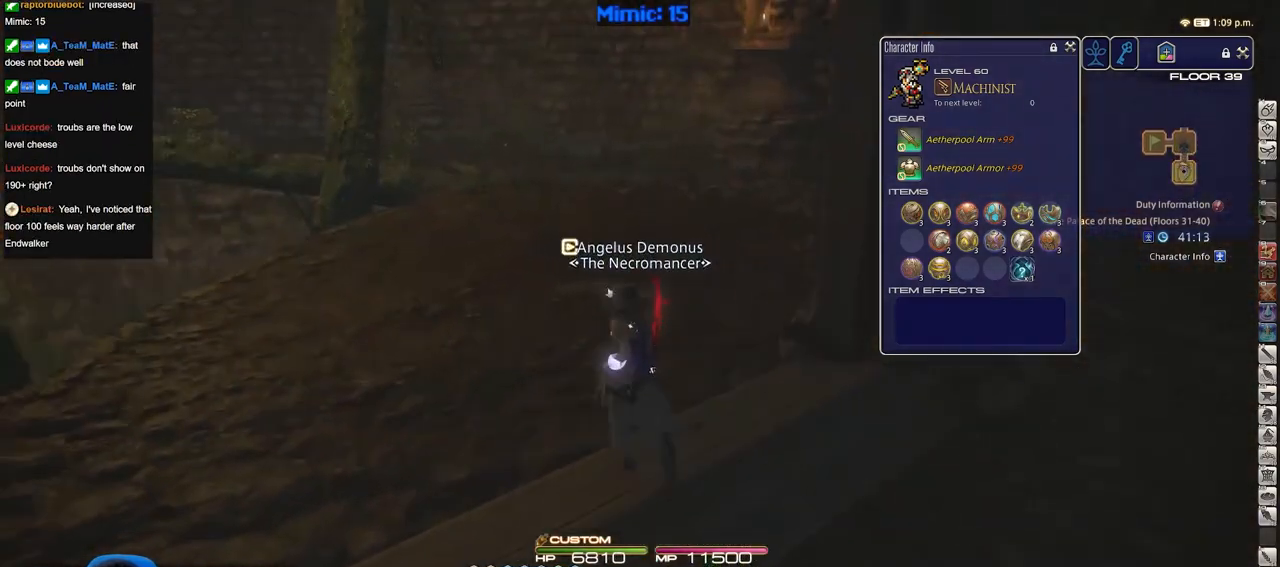
{"keys": ["a", "p"], "events": [[17, "a", "up"], [251, "a", "down"], [251, "p", "down"], [351, "w", "up"]]}
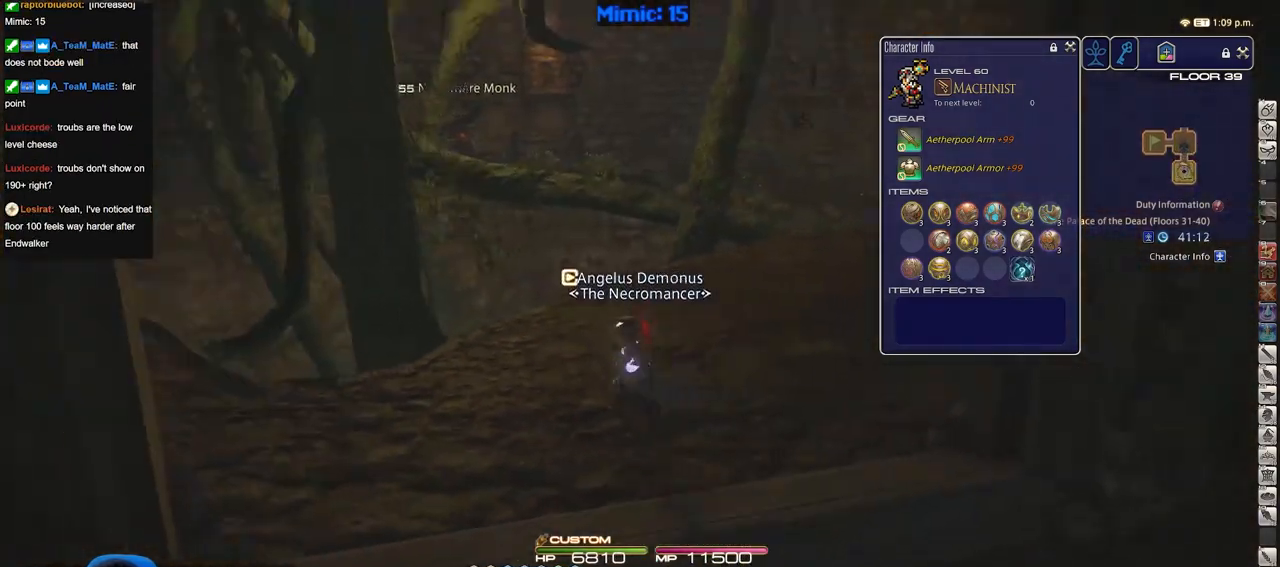
{"keys": ["a", "p", "w"], "events": [[83, "p", "up"], [133, "backspace", "down"], [217, "backspace", "up"], [267, "p", "down"], [450, "w", "down"]]}
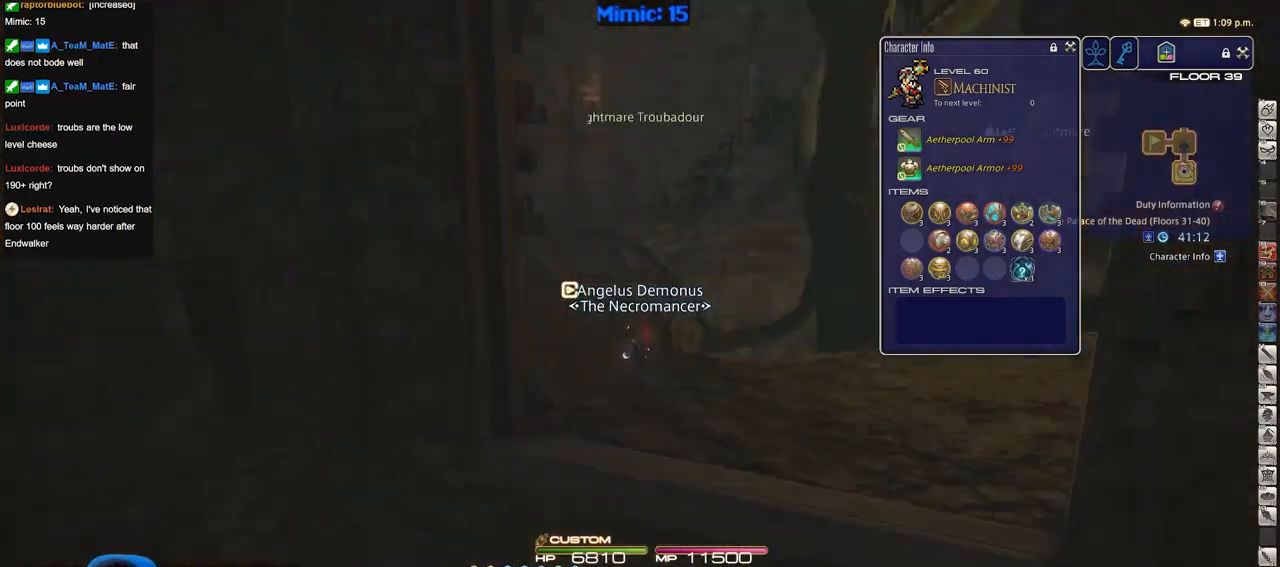
{"keys": ["w"], "events": [[184, "a", "up"], [234, "q", "down"], [384, "q", "up"], [417, "p", "up"]]}
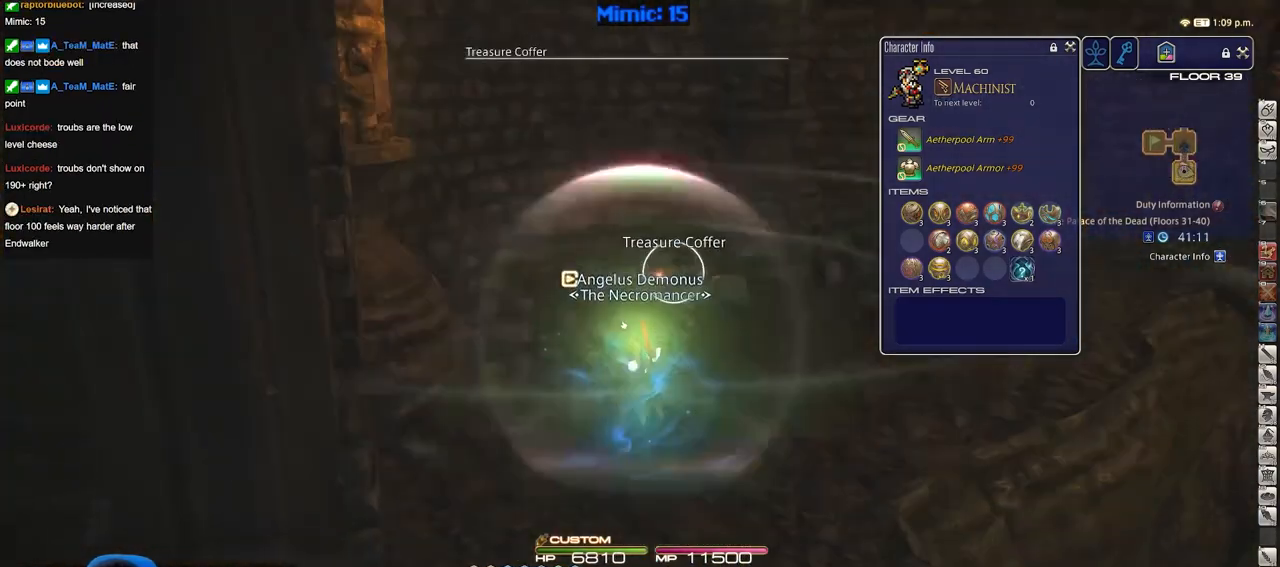
{"keys": ["d", "w"], "events": [[150, "p", "down"], [200, "return", "down"], [300, "return", "up"], [434, "d", "down"], [434, "p", "up"]]}
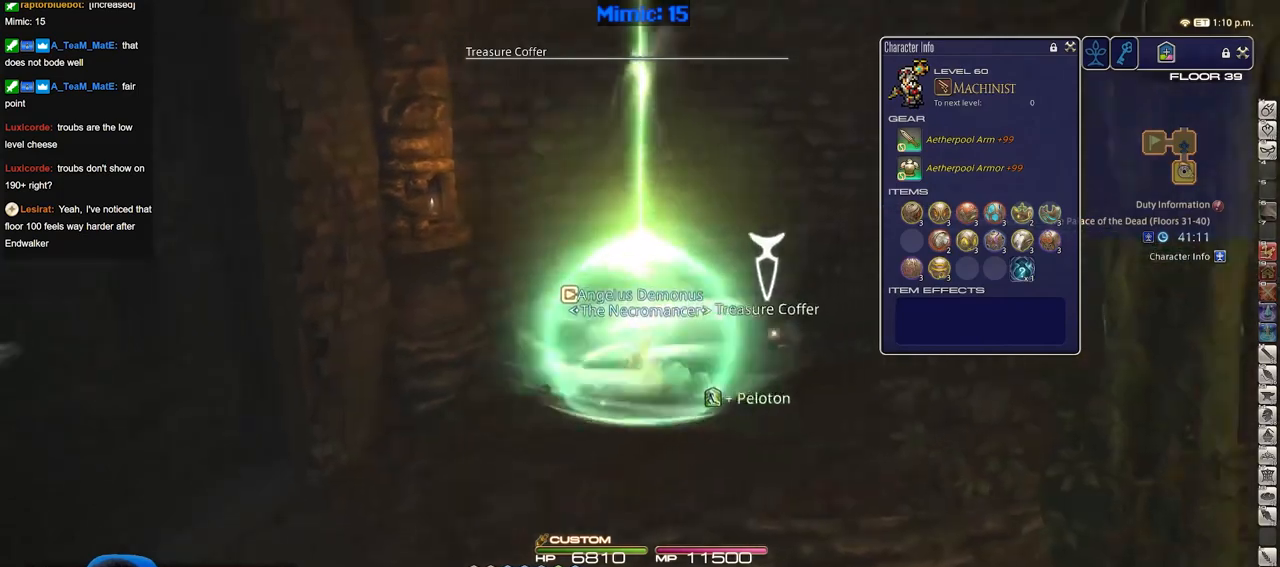
{"keys": ["return"], "events": [[367, "return", "down"], [401, "return", "up"], [451, "d", "up"], [451, "return", "down"], [451, "w", "up"]]}
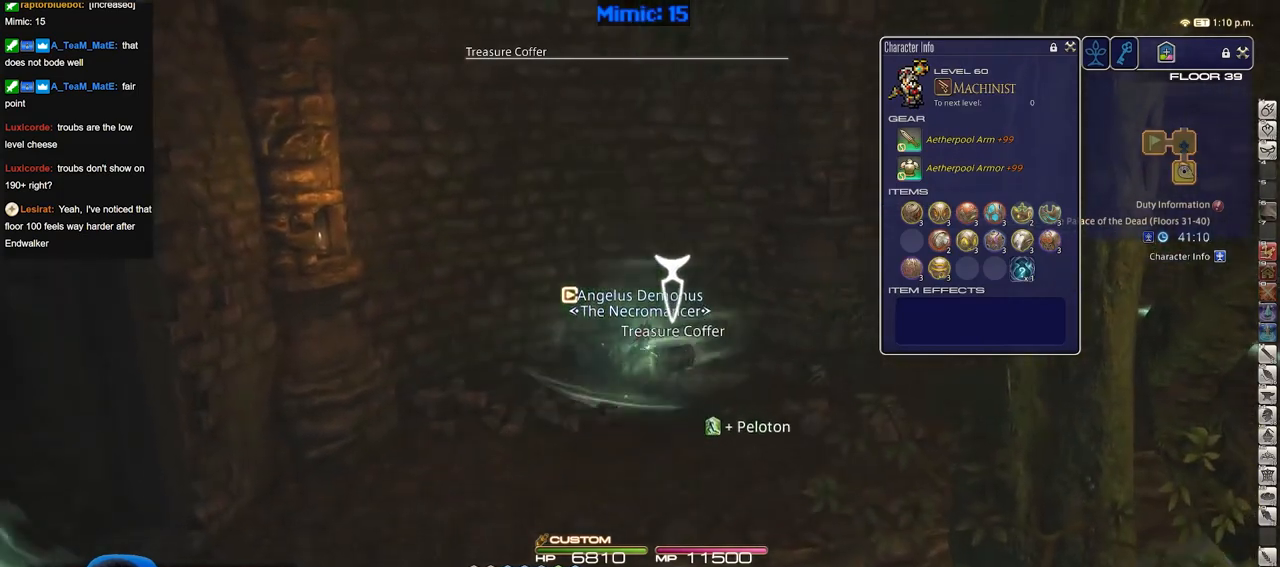
{"keys": ["a", "p", "s"], "events": [[50, "a", "down"], [50, "return", "up"], [100, "return", "down"], [100, "s", "down"], [233, "return", "up"], [283, "p", "down"]]}
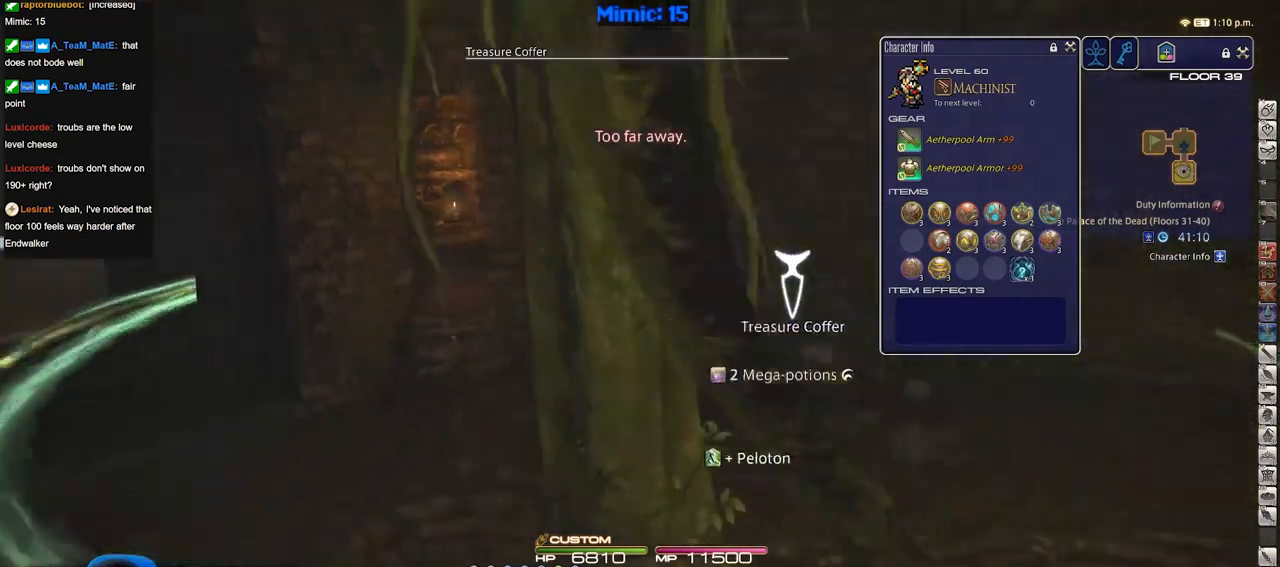
{"keys": ["a", "w"], "events": [[17, "s", "up"], [484, "p", "up"], [484, "w", "down"]]}
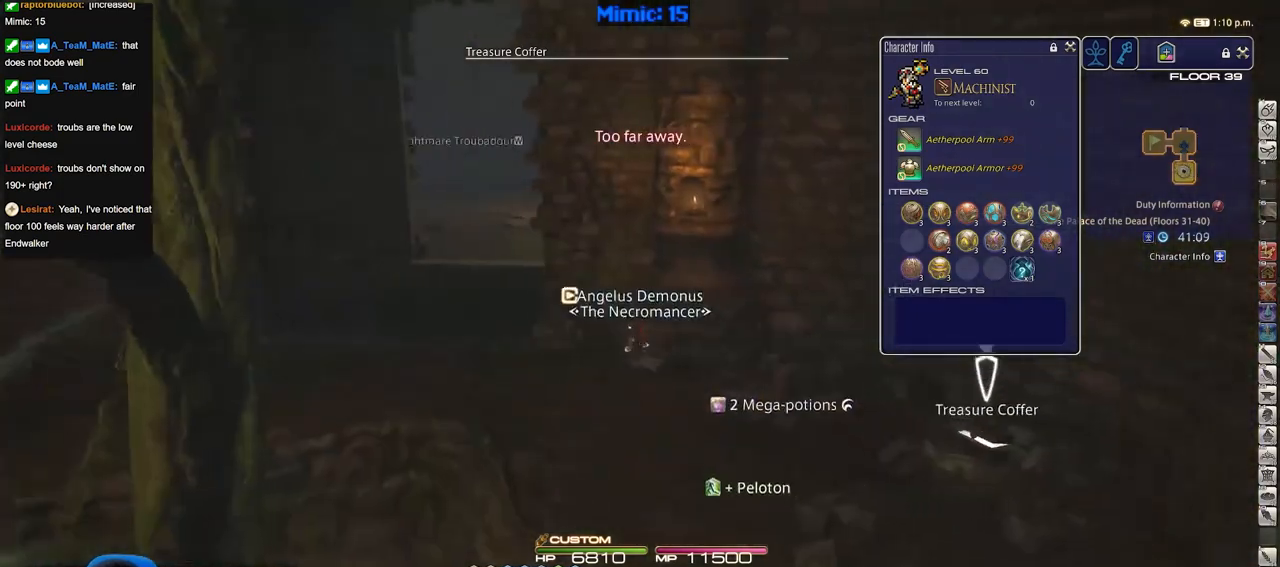
{"keys": ["a", "rbracket", "w"], "events": [[450, "rbracket", "down"]]}
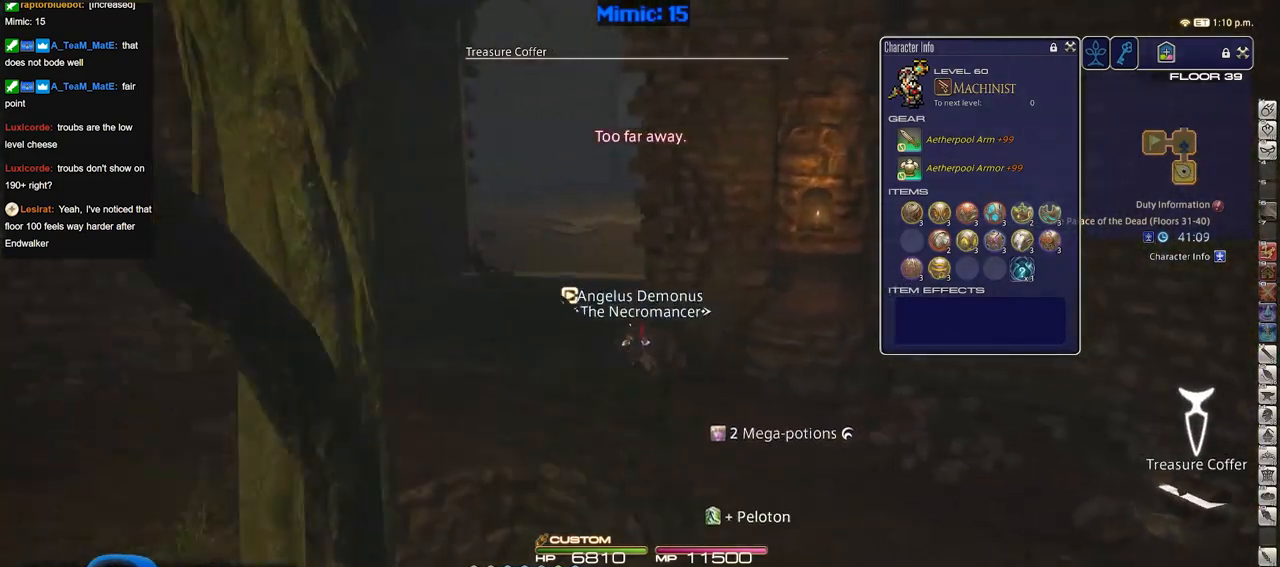
{"keys": ["a", "rbracket", "w"], "events": [[250, "rbracket", "up"], [300, "rbracket", "down"]]}
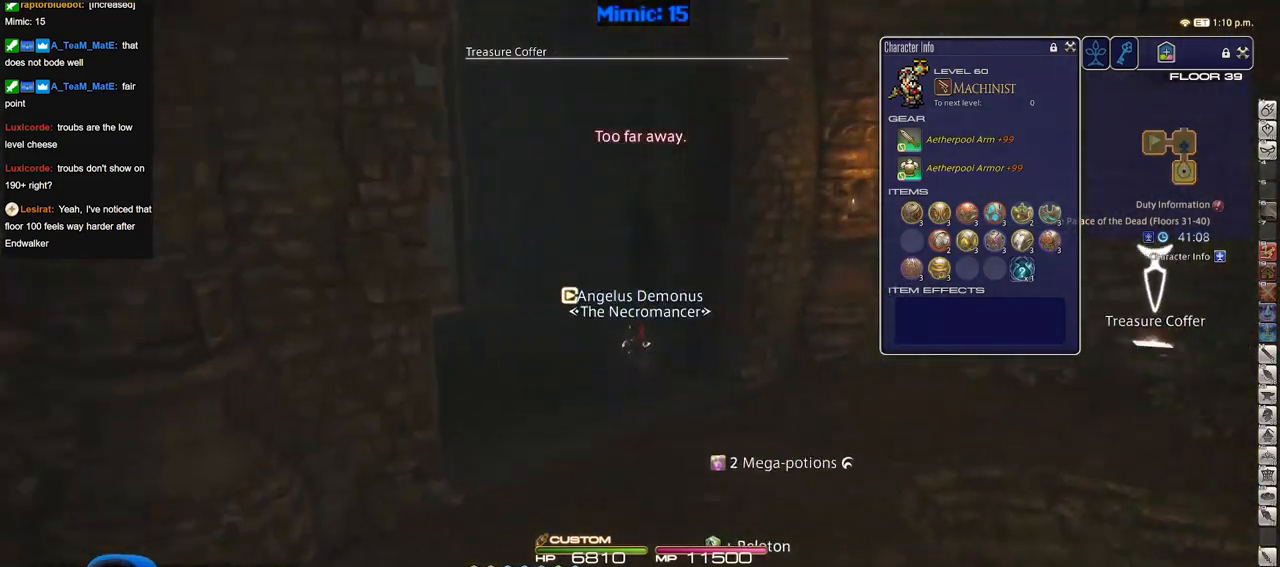
{"keys": ["w"], "events": [[134, "rbracket", "up"], [134, "space", "down"], [217, "space", "up"], [267, "a", "up"], [267, "alt_r", "down"], [367, "q", "down"], [501, "alt_r", "up"], [501, "q", "up"]]}
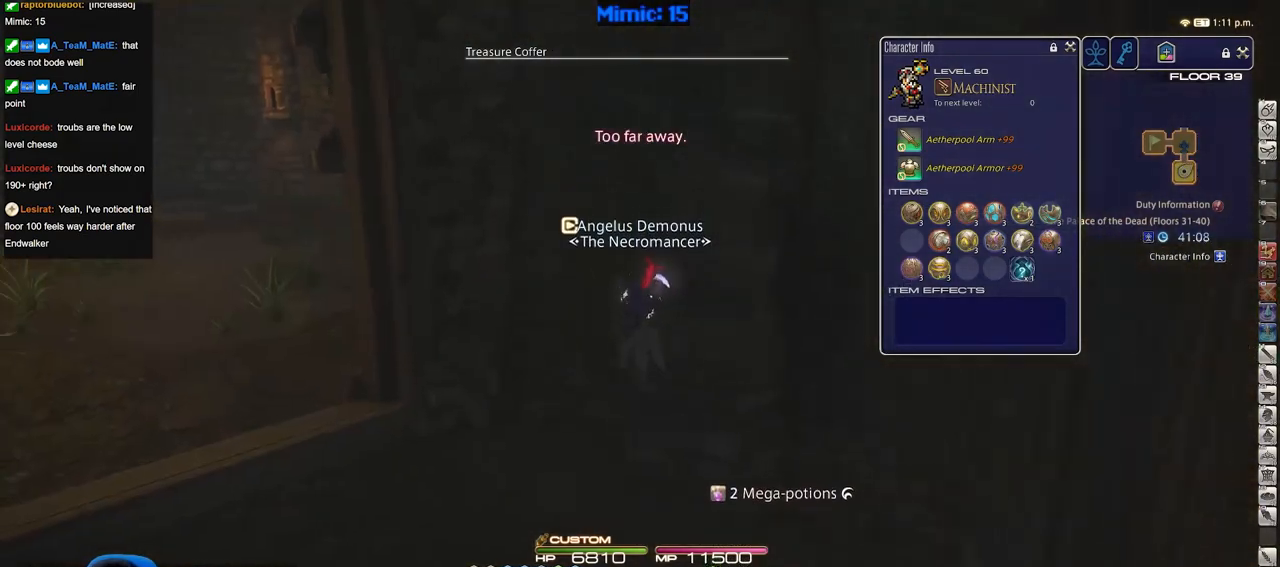
{"keys": ["a", "space", "w"], "events": [[283, "a", "down"], [433, "space", "down"]]}
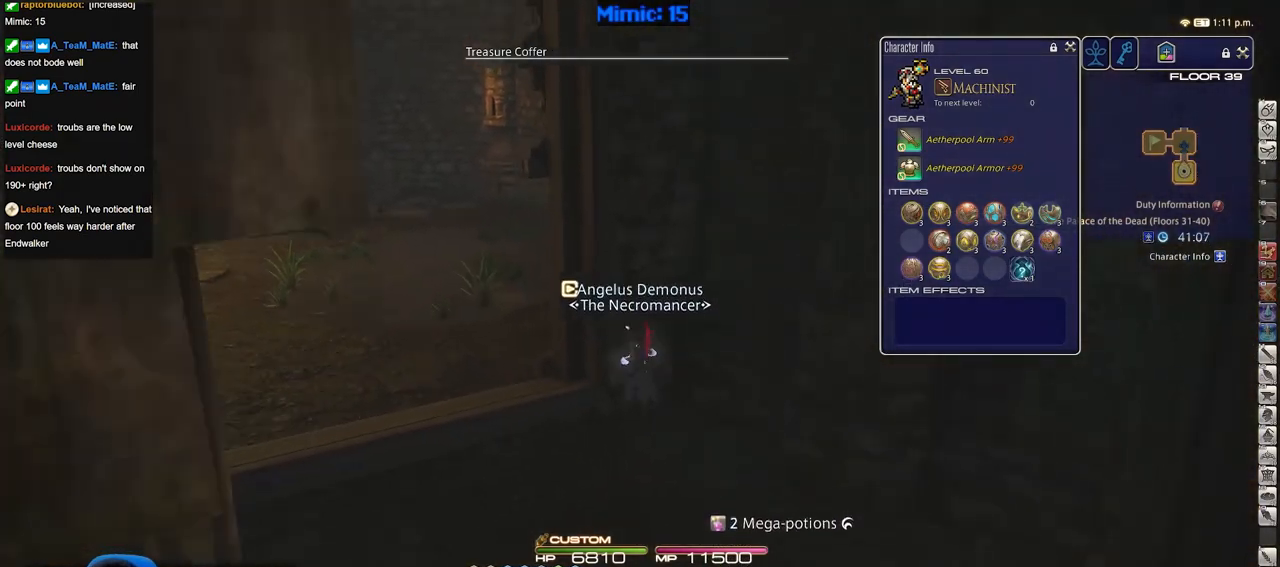
{"keys": ["a"], "events": [[67, "a", "up"], [67, "alt_r", "down"], [67, "space", "up"], [350, "alt_r", "up"], [401, "w", "up"], [434, "a", "down"]]}
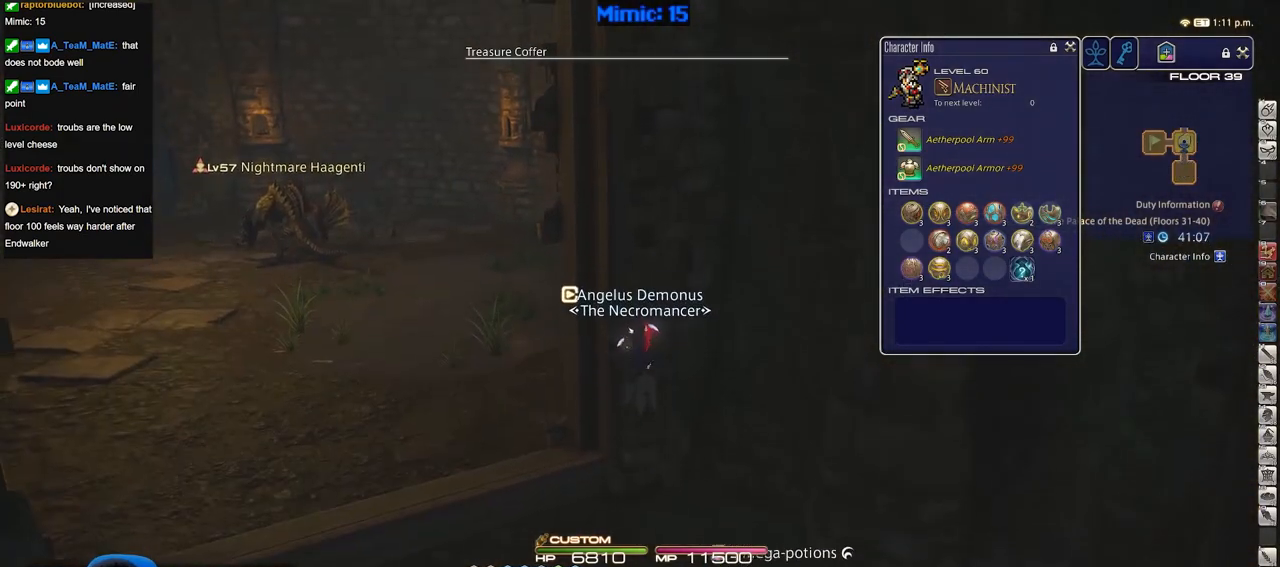
{"keys": ["alt_r", "w"], "events": [[33, "s", "down"], [133, "p", "down"], [217, "s", "up"], [317, "p", "up"], [367, "w", "down"], [450, "alt_r", "down"], [500, "a", "up"]]}
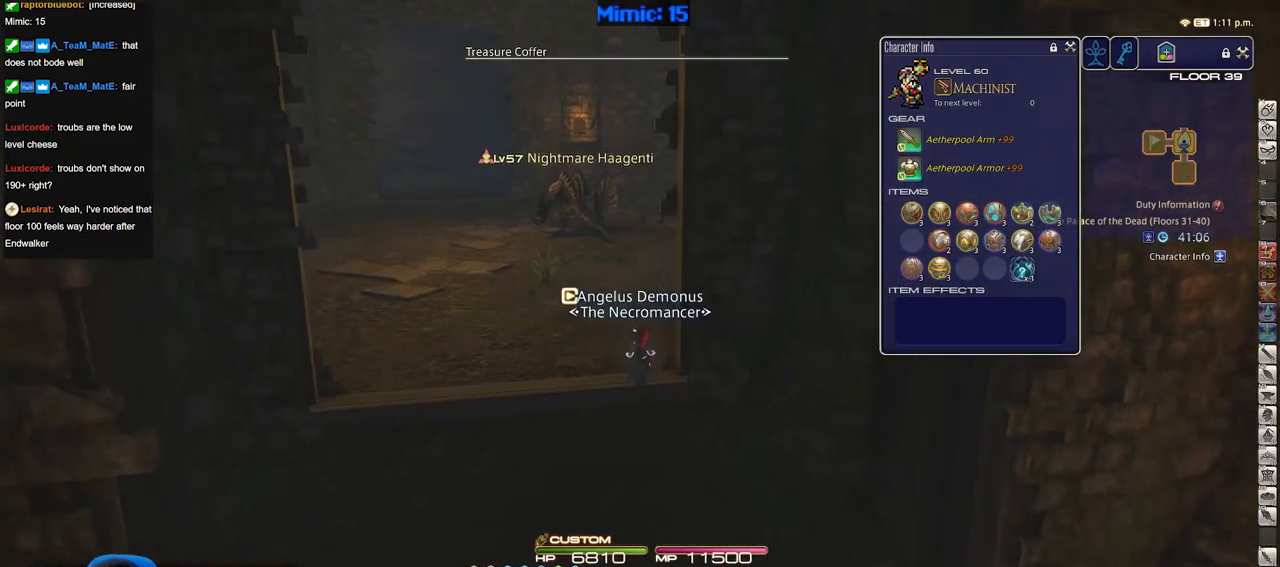
{"keys": ["1", "rbracket", "w"], "events": [[50, "q", "down"], [150, "q", "up"], [184, "alt_r", "up"], [334, "rbracket", "down"], [467, "1", "down"]]}
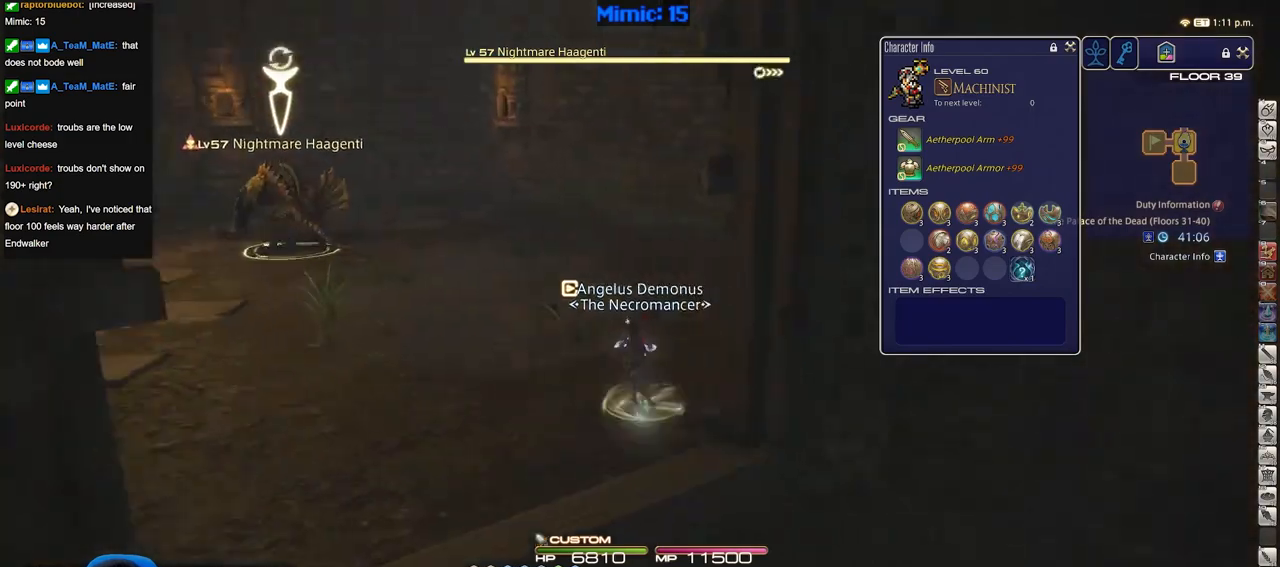
{"keys": ["1", "shift_r", "w"], "events": [[16, "1", "up"], [100, "1", "down"], [150, "1", "up"], [183, "rbracket", "up"], [350, "shift_r", "down"], [483, "1", "down"]]}
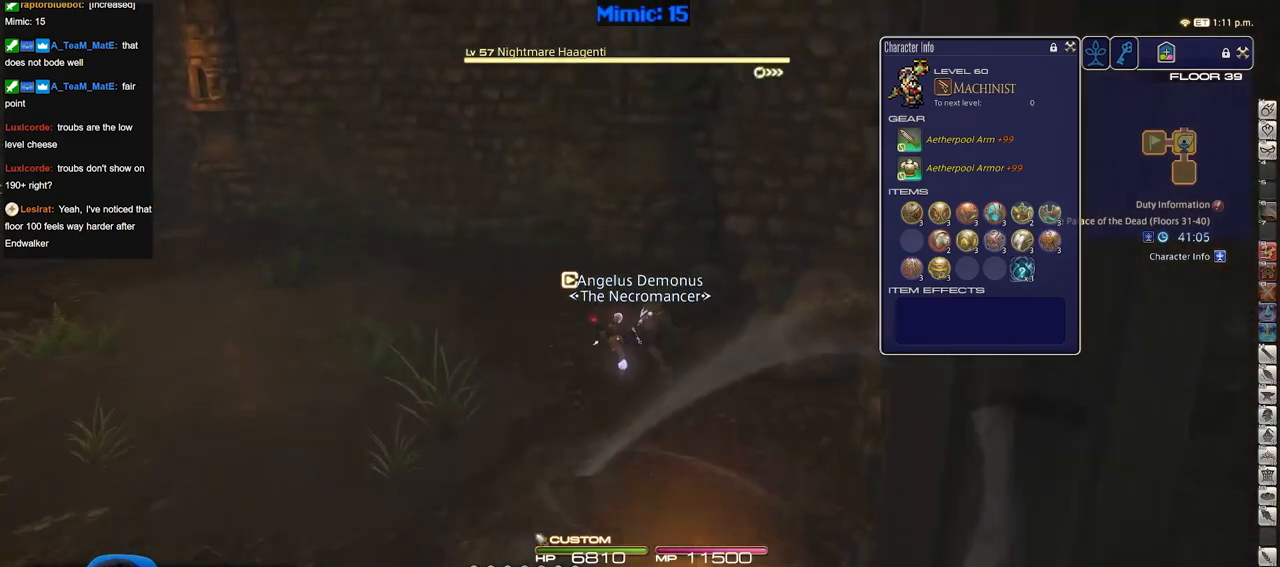
{"keys": ["w"], "events": [[134, "1", "up"], [167, "shift_r", "up"], [317, "lbracket", "down"], [401, "lbracket", "up"]]}
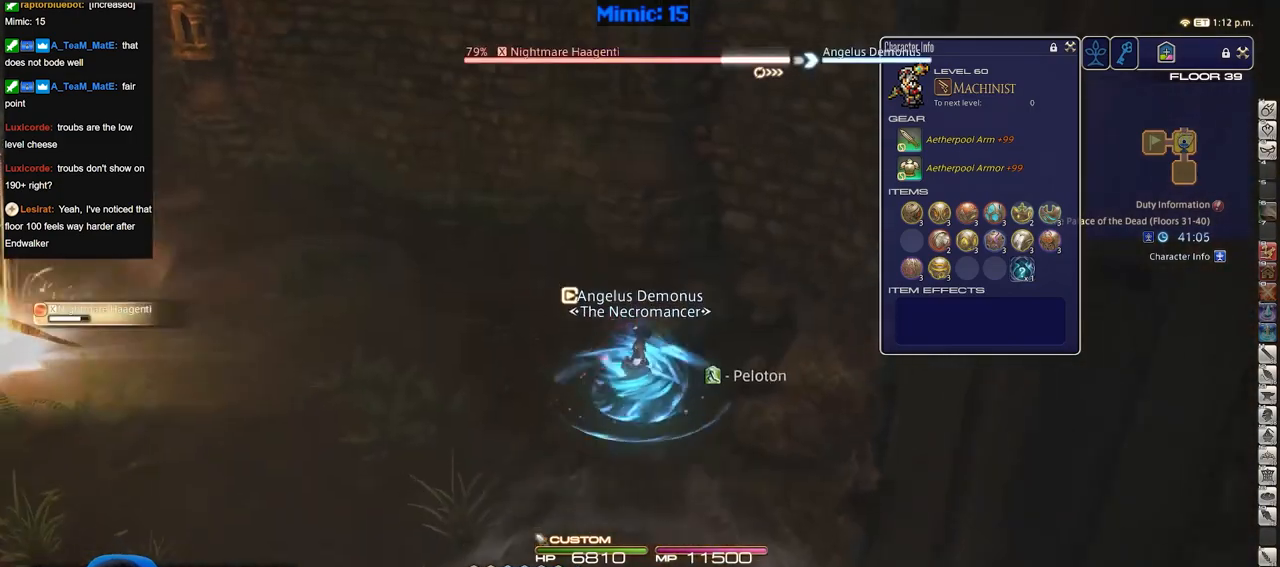
{"keys": ["w"], "events": []}
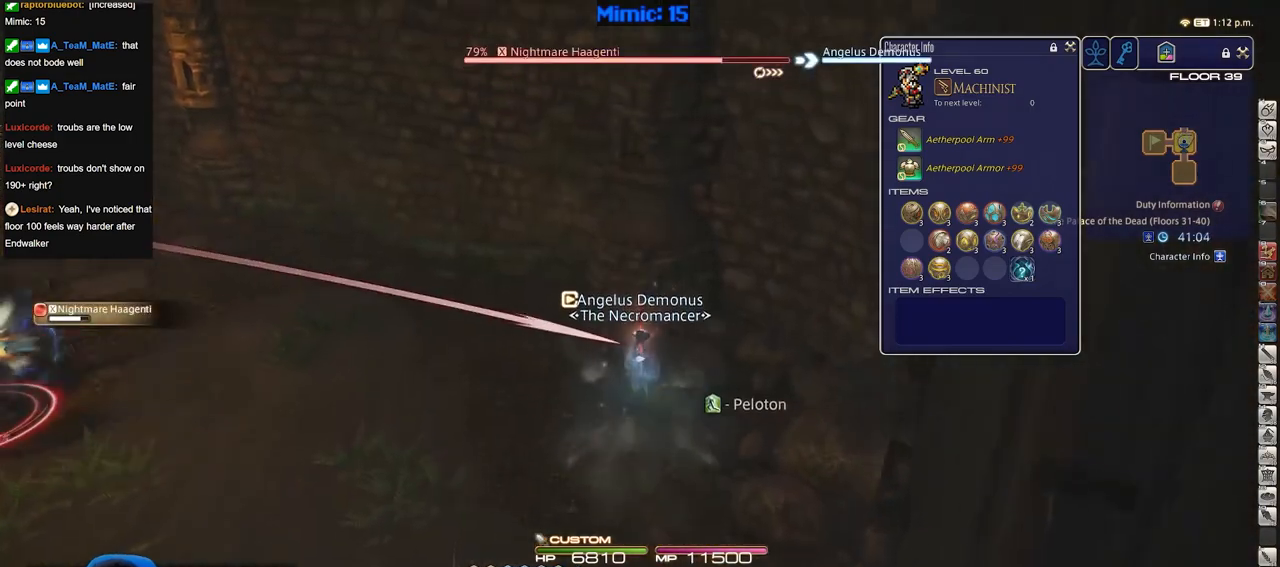
{"keys": ["w"], "events": [[250, "p", "down"], [350, "p", "up"], [401, "p", "down"], [484, "p", "up"]]}